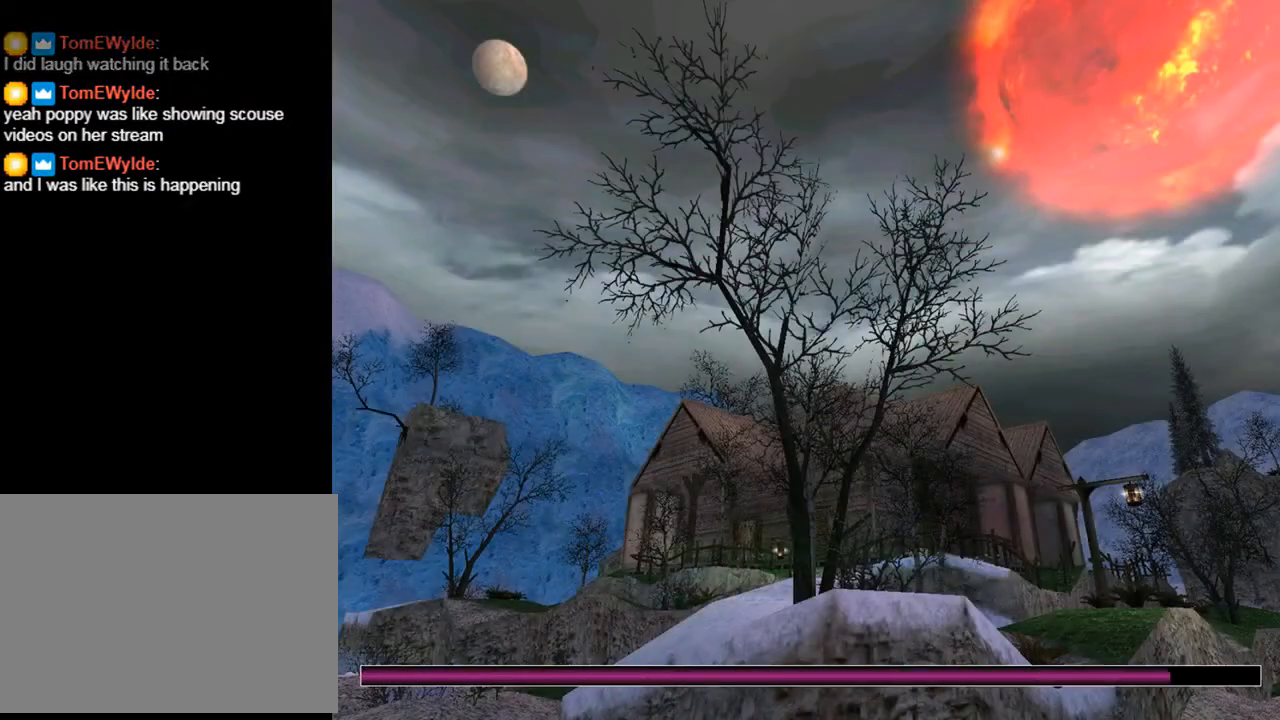
Gameplay with a controller (PlayStation layout); each line is a JSON object with the inputs held at the frame after it. "events" lists button and stick changes between this image and that frame as [ms after this image, input, new state], when the widget could be followed in between. Not read: L1 R1.
{"buttons": ["DPAD_LEFT"], "left_stick": "center", "right_stick": "center", "events": [[167, "DPAD_LEFT", "down"]]}
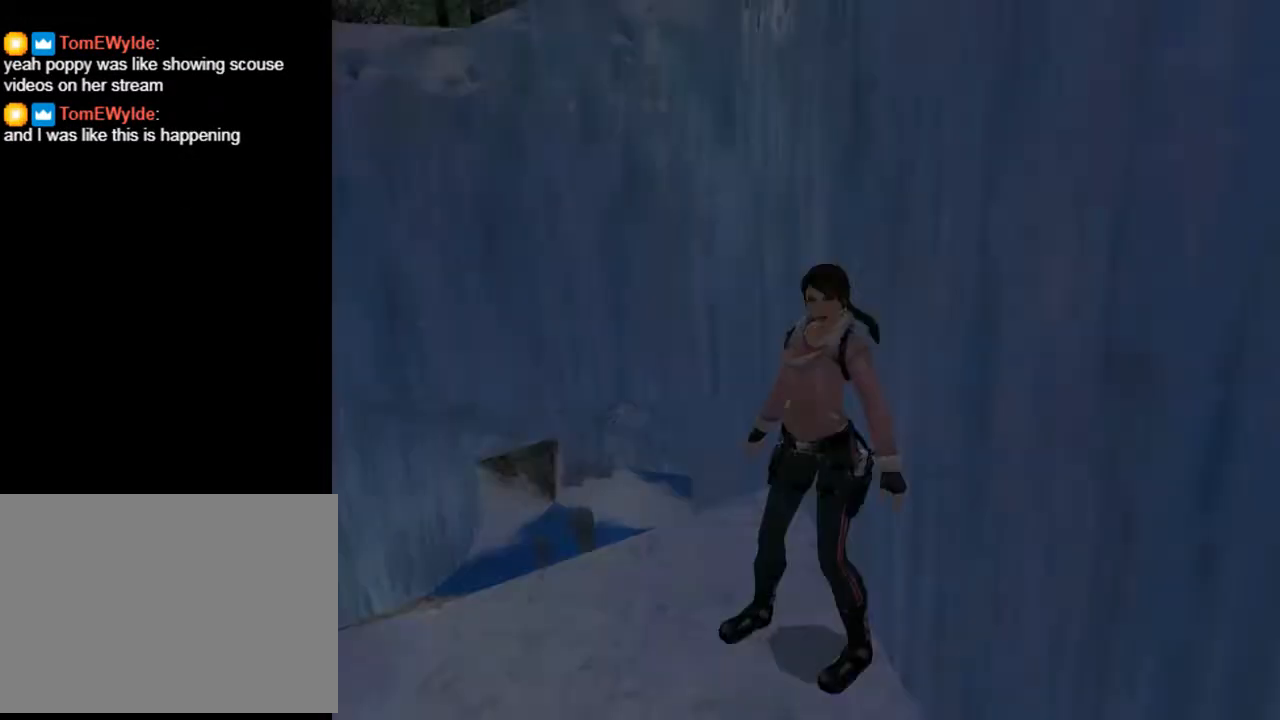
{"buttons": ["DPAD_RIGHT"], "left_stick": "center", "right_stick": "center", "events": [[233, "DPAD_LEFT", "up"], [400, "DPAD_RIGHT", "down"]]}
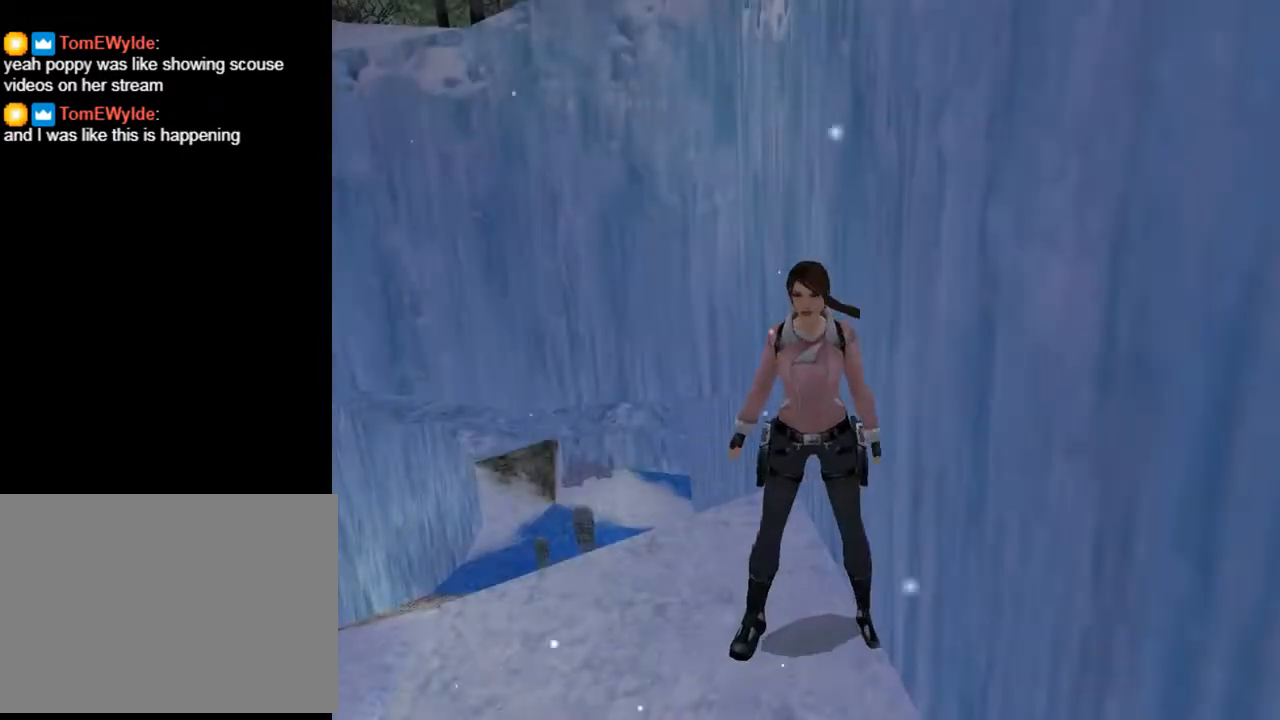
{"buttons": [], "left_stick": "center", "right_stick": "center", "events": [[467, "DPAD_RIGHT", "up"]]}
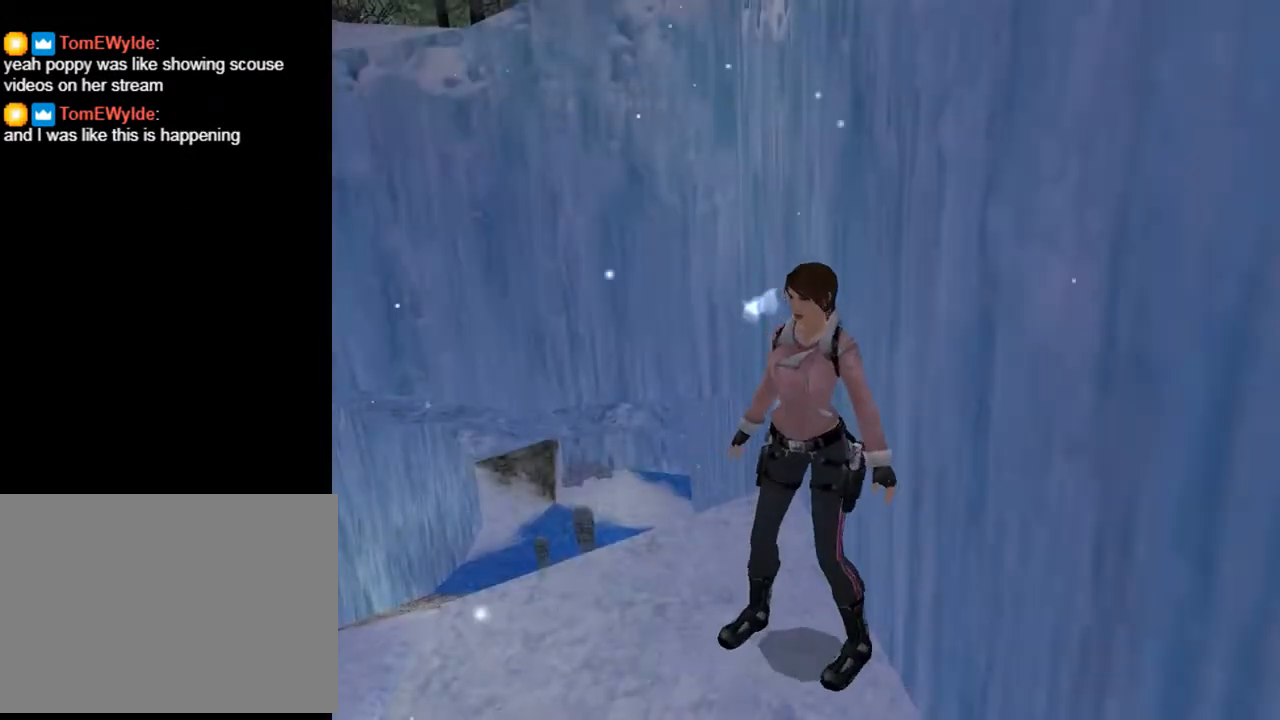
{"buttons": ["L2"], "left_stick": "center", "right_stick": "center", "events": [[167, "L2", "down"]]}
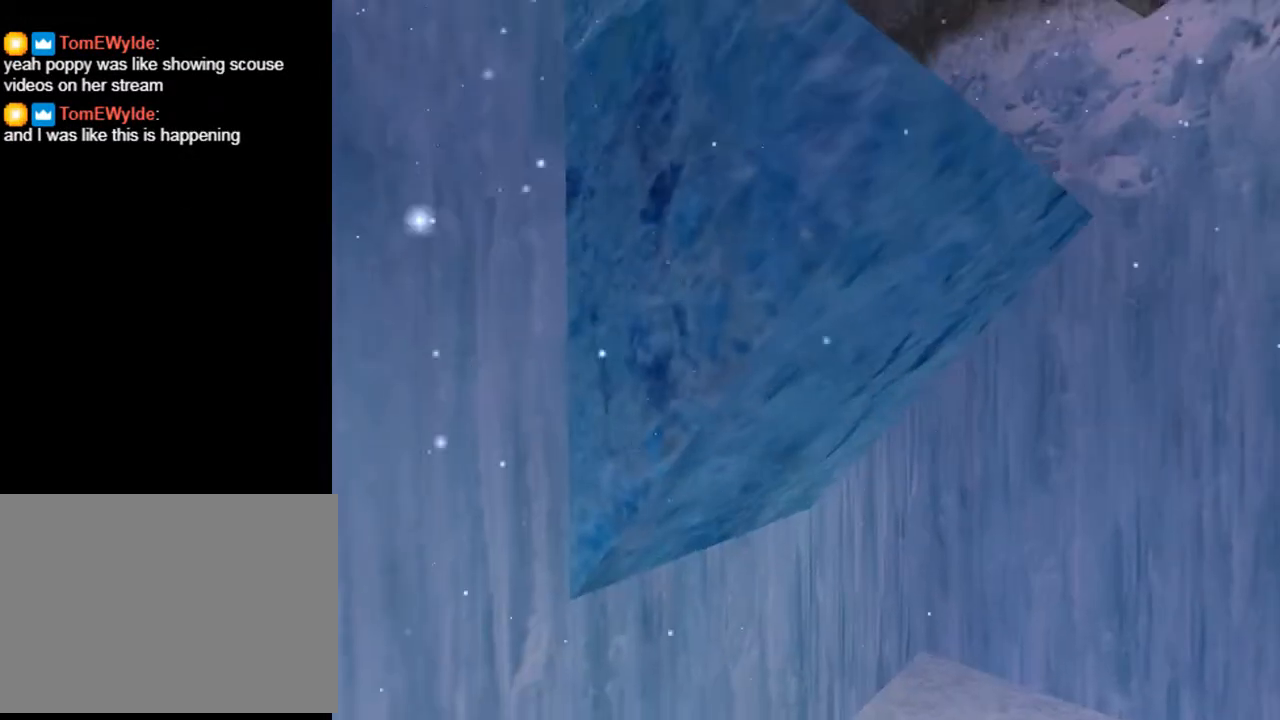
{"buttons": [], "left_stick": "center", "right_stick": "center", "events": [[133, "L2", "up"], [167, "DPAD_RIGHT", "down"], [500, "DPAD_RIGHT", "up"]]}
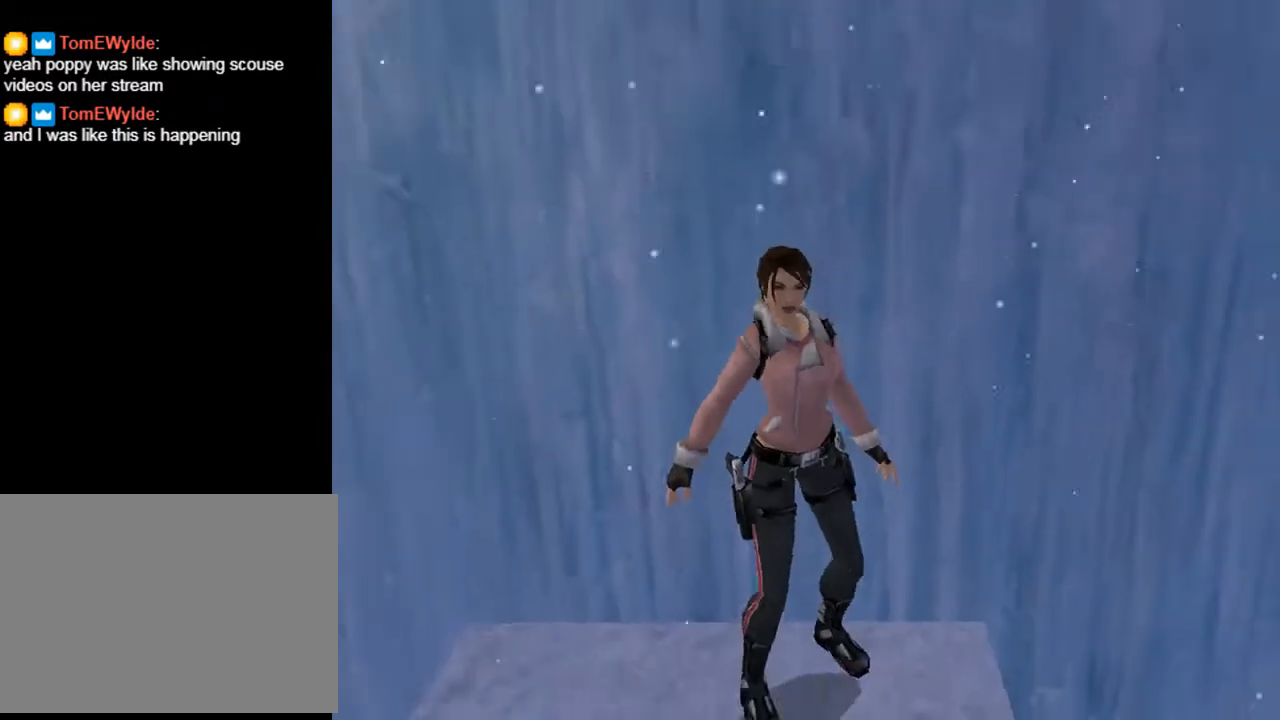
{"buttons": ["DPAD_RIGHT"], "left_stick": "center", "right_stick": "center", "events": [[400, "DPAD_RIGHT", "down"]]}
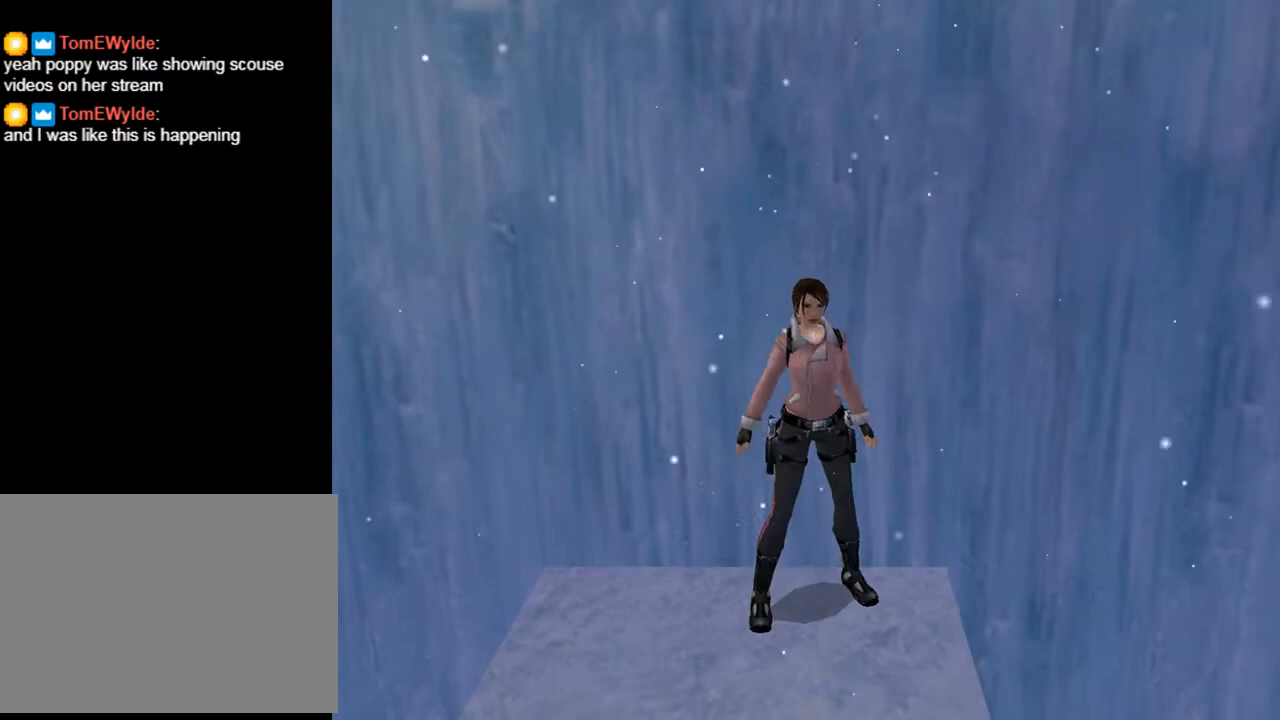
{"buttons": ["SQUARE", "DPAD_UP"], "left_stick": "center", "right_stick": "center", "events": [[67, "DPAD_RIGHT", "up"], [267, "SQUARE", "down"], [333, "DPAD_UP", "down"]]}
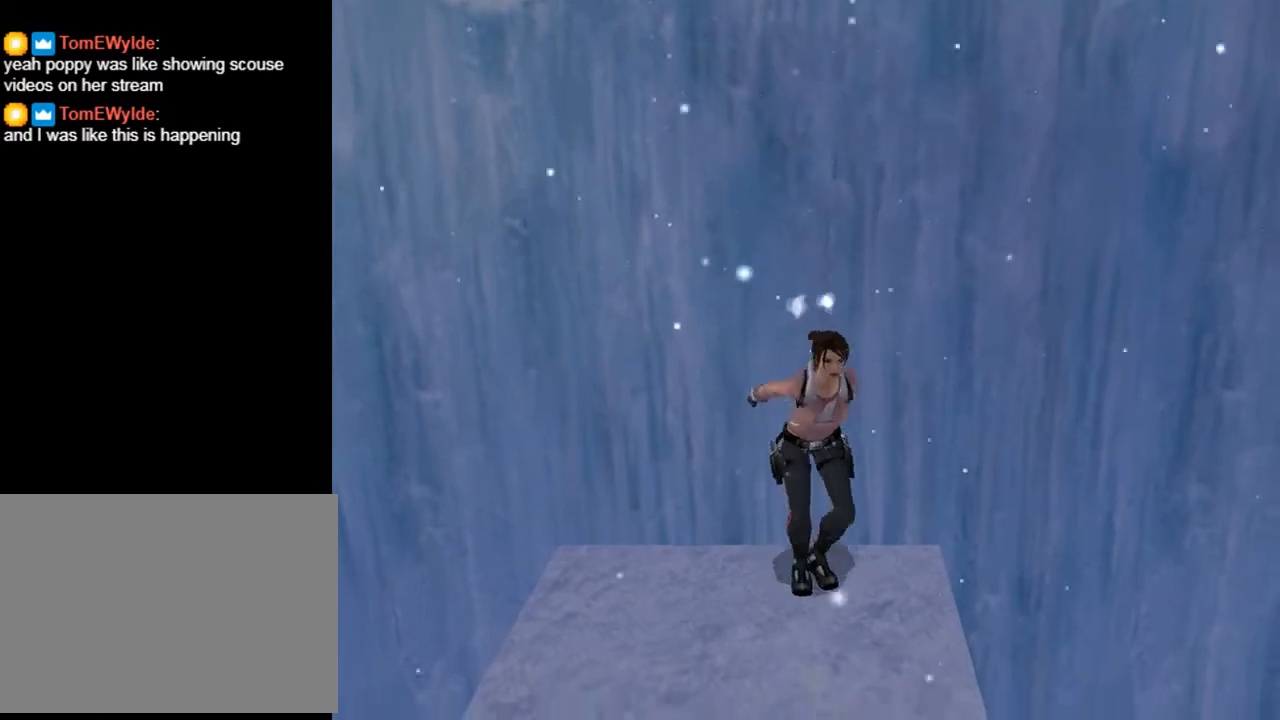
{"buttons": ["DPAD_UP", "DPAD_LEFT"], "left_stick": "center", "right_stick": "center", "events": [[300, "DPAD_LEFT", "down"], [367, "SQUARE", "up"]]}
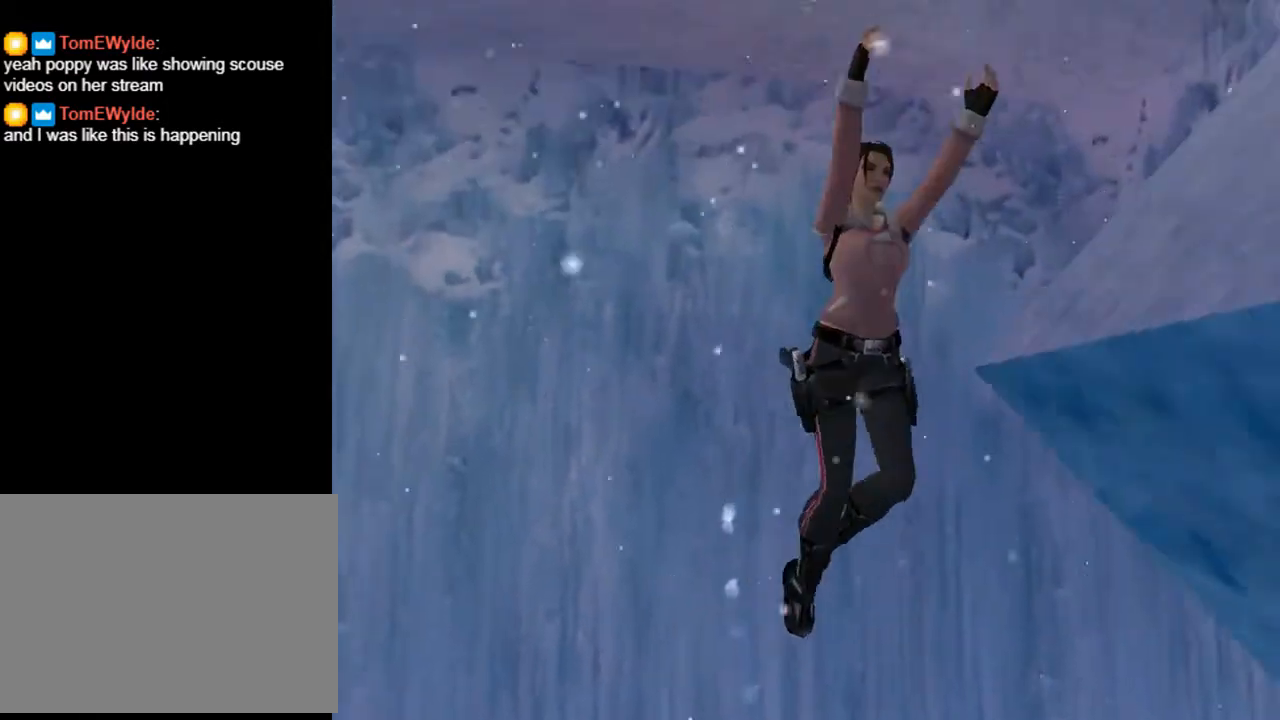
{"buttons": ["CROSS", "DPAD_UP", "DPAD_LEFT"], "left_stick": "center", "right_stick": "center", "events": [[400, "CROSS", "down"]]}
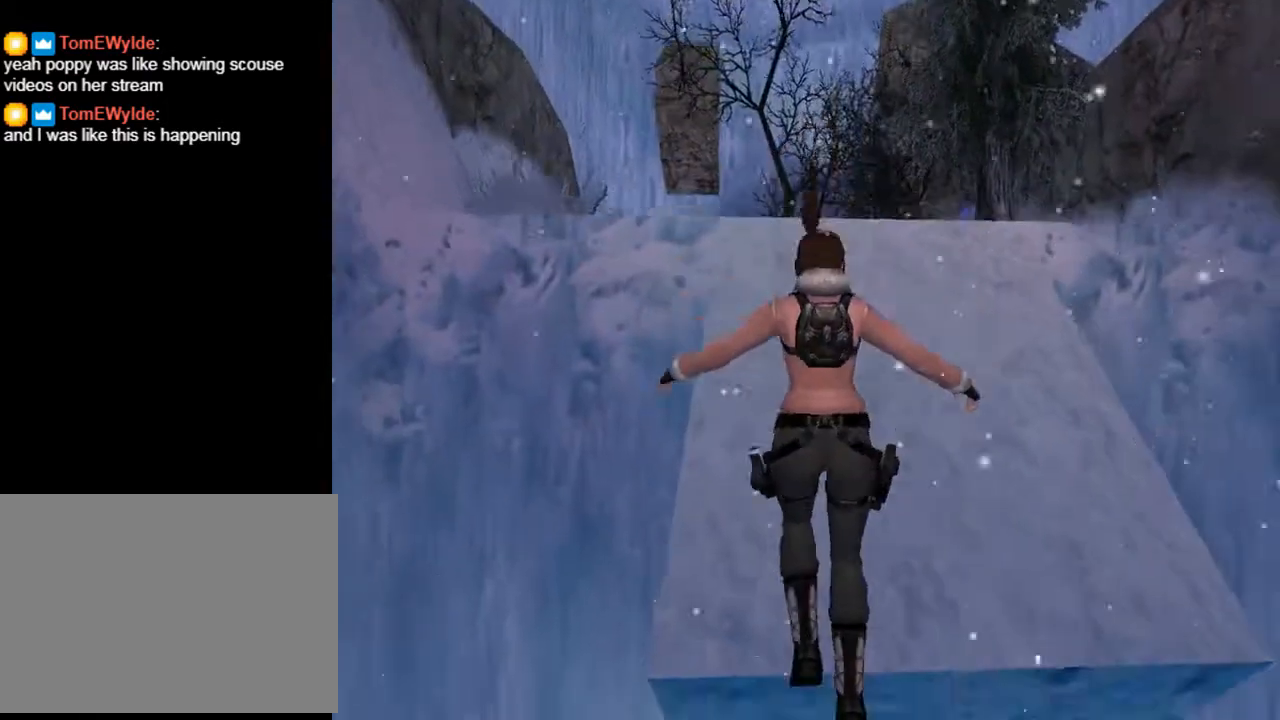
{"buttons": ["CROSS", "DPAD_RIGHT"], "left_stick": "center", "right_stick": "center", "events": [[333, "DPAD_LEFT", "up"], [333, "DPAD_UP", "up"], [500, "DPAD_RIGHT", "down"]]}
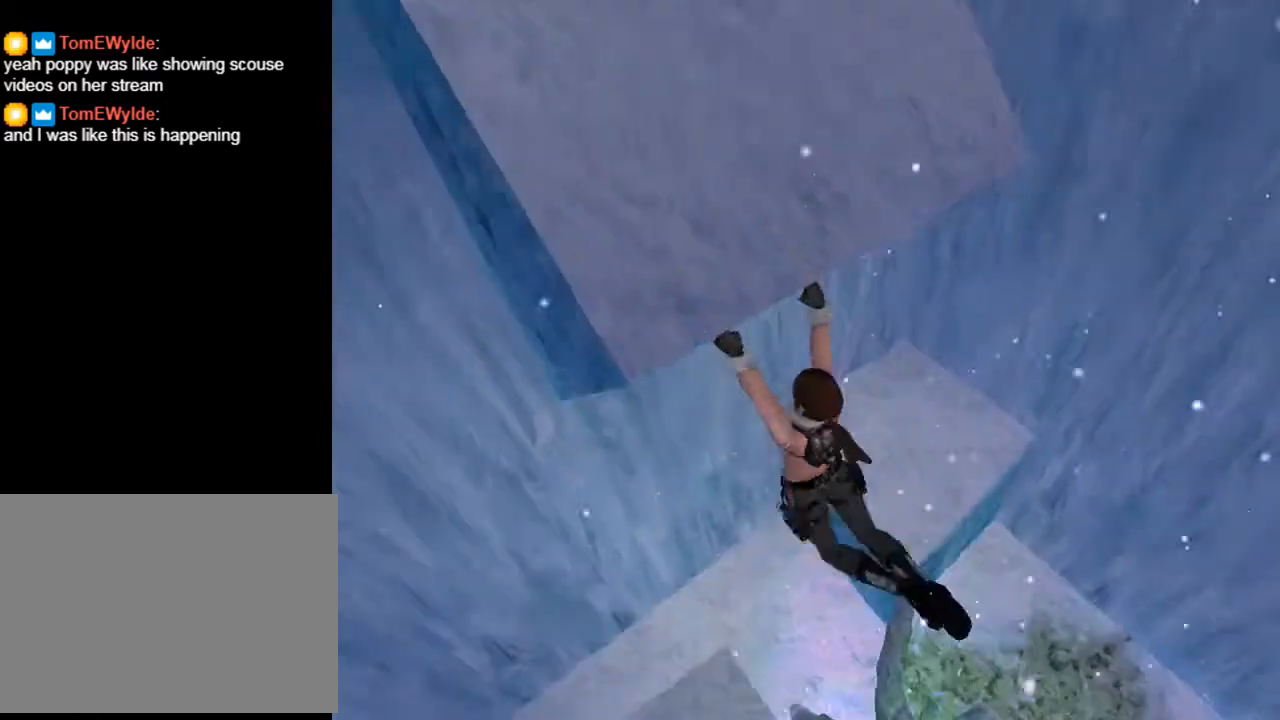
{"buttons": ["CROSS", "DPAD_RIGHT"], "left_stick": "center", "right_stick": "center", "events": []}
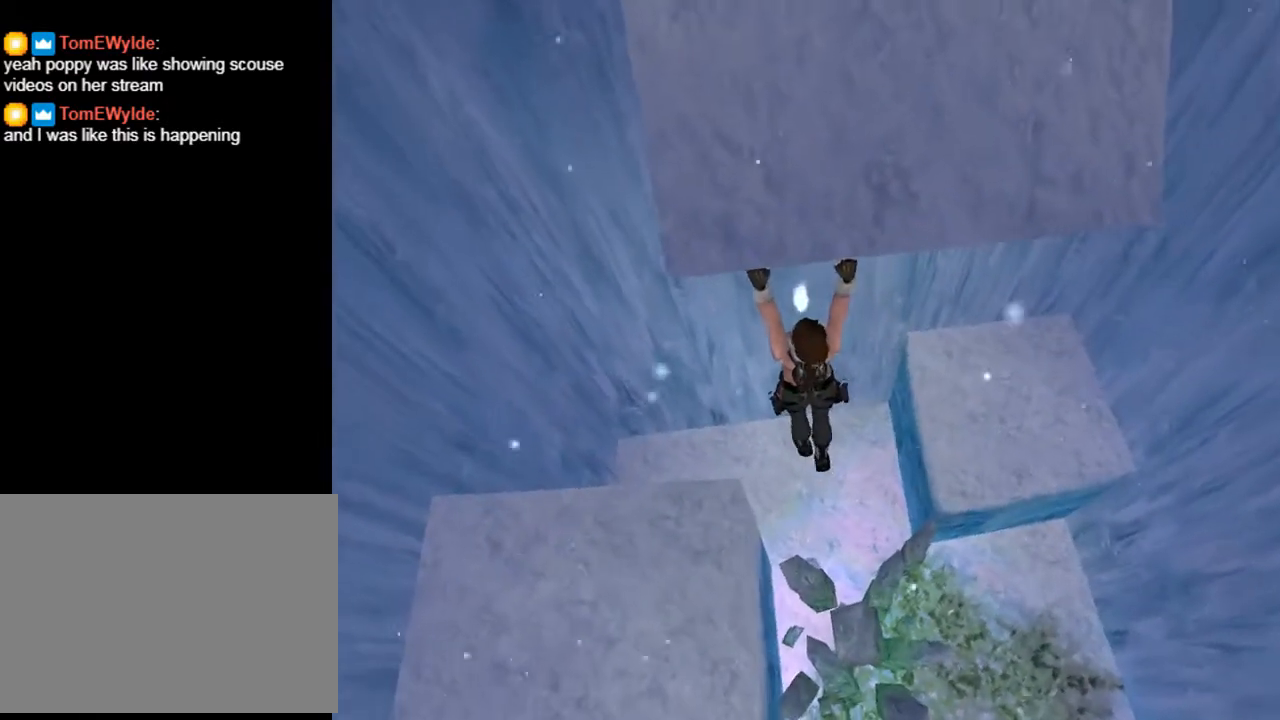
{"buttons": ["CROSS", "DPAD_RIGHT"], "left_stick": "center", "right_stick": "center", "events": []}
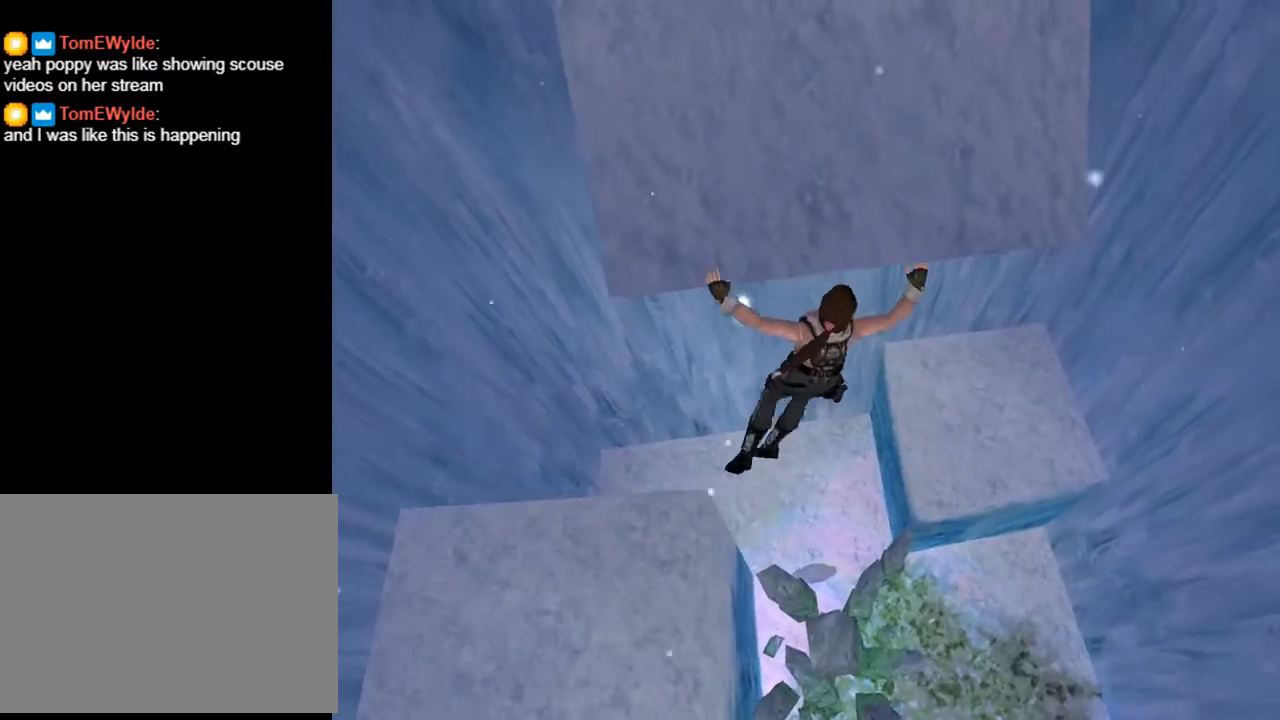
{"buttons": ["CROSS", "DPAD_RIGHT"], "left_stick": "center", "right_stick": "center", "events": []}
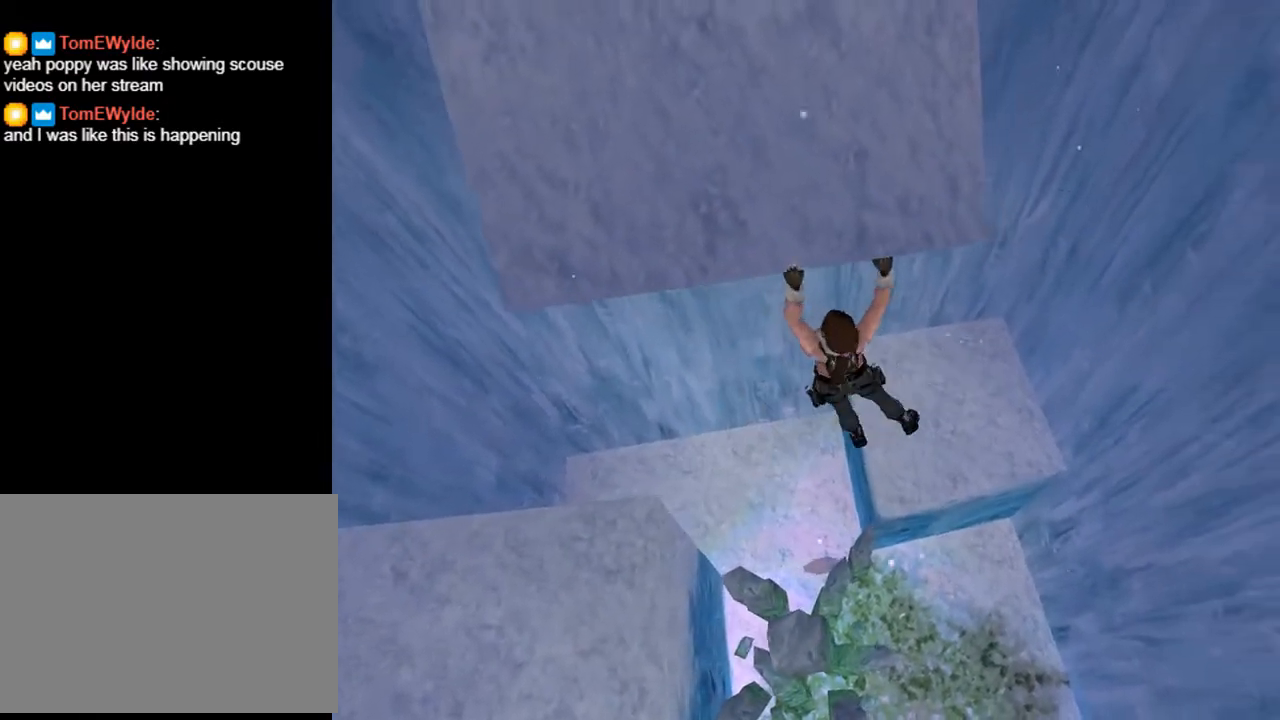
{"buttons": ["CROSS"], "left_stick": "center", "right_stick": "center", "events": [[400, "DPAD_RIGHT", "up"]]}
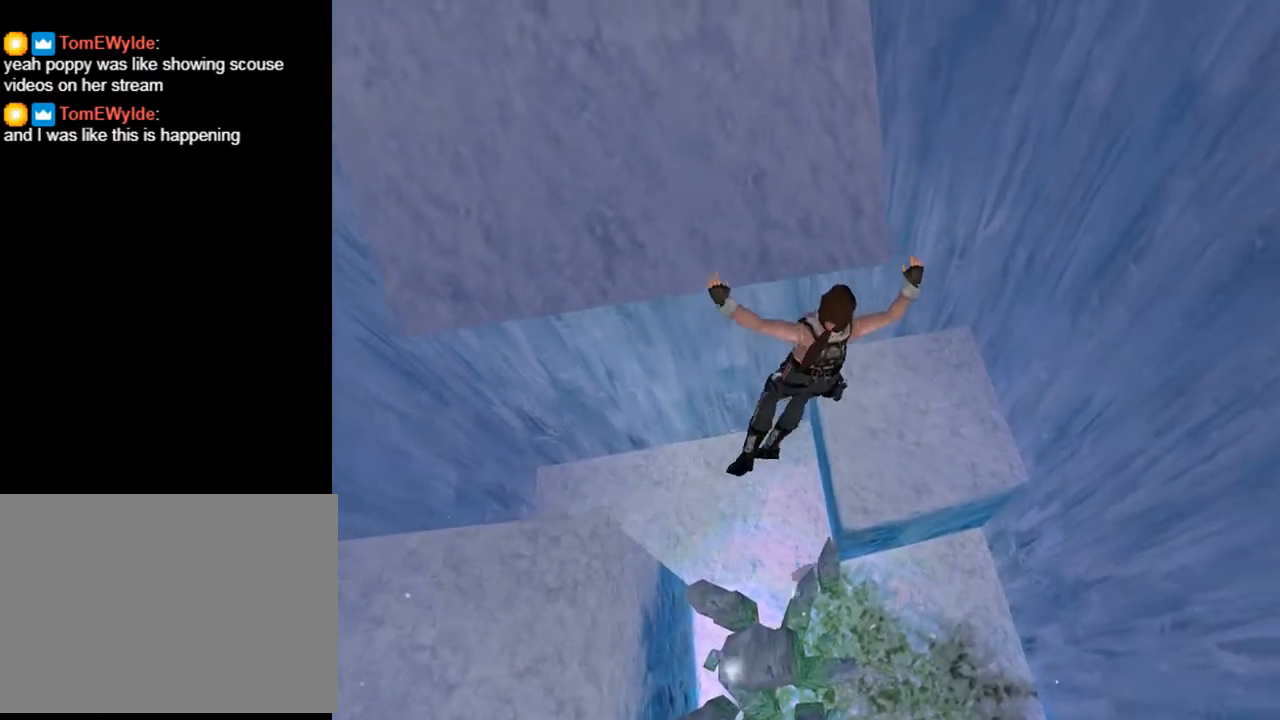
{"buttons": ["CROSS"], "left_stick": "center", "right_stick": "center", "events": []}
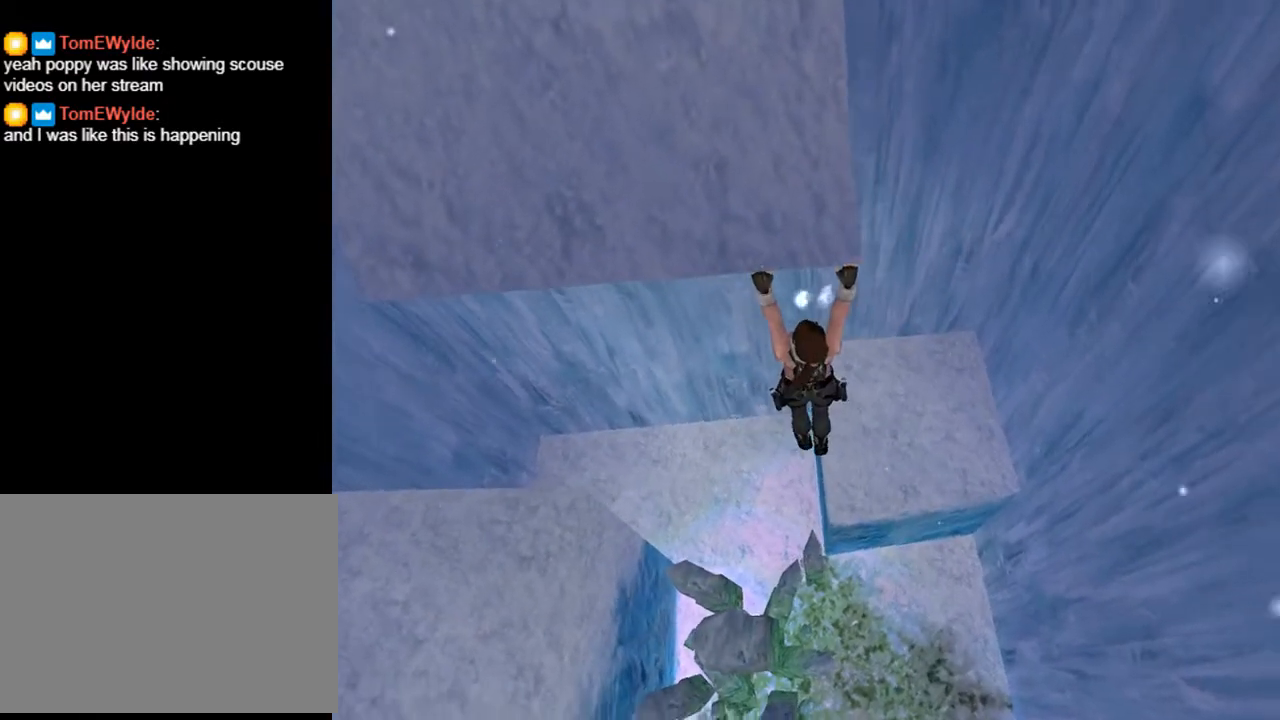
{"buttons": ["CROSS"], "left_stick": "center", "right_stick": "center", "events": [[33, "DPAD_UP", "down"], [433, "DPAD_UP", "up"]]}
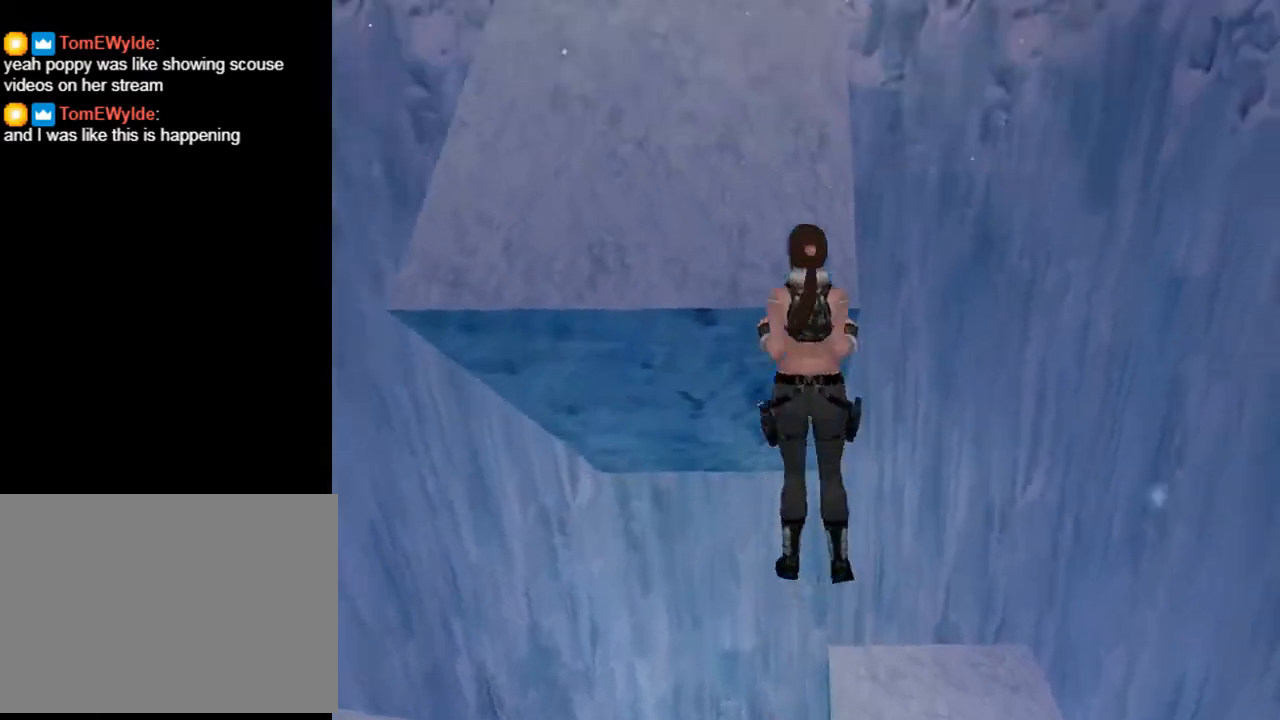
{"buttons": ["CIRCLE", "SQUARE"], "left_stick": "center", "right_stick": "center", "events": [[67, "CROSS", "up"], [267, "SQUARE", "down"], [333, "CIRCLE", "down"]]}
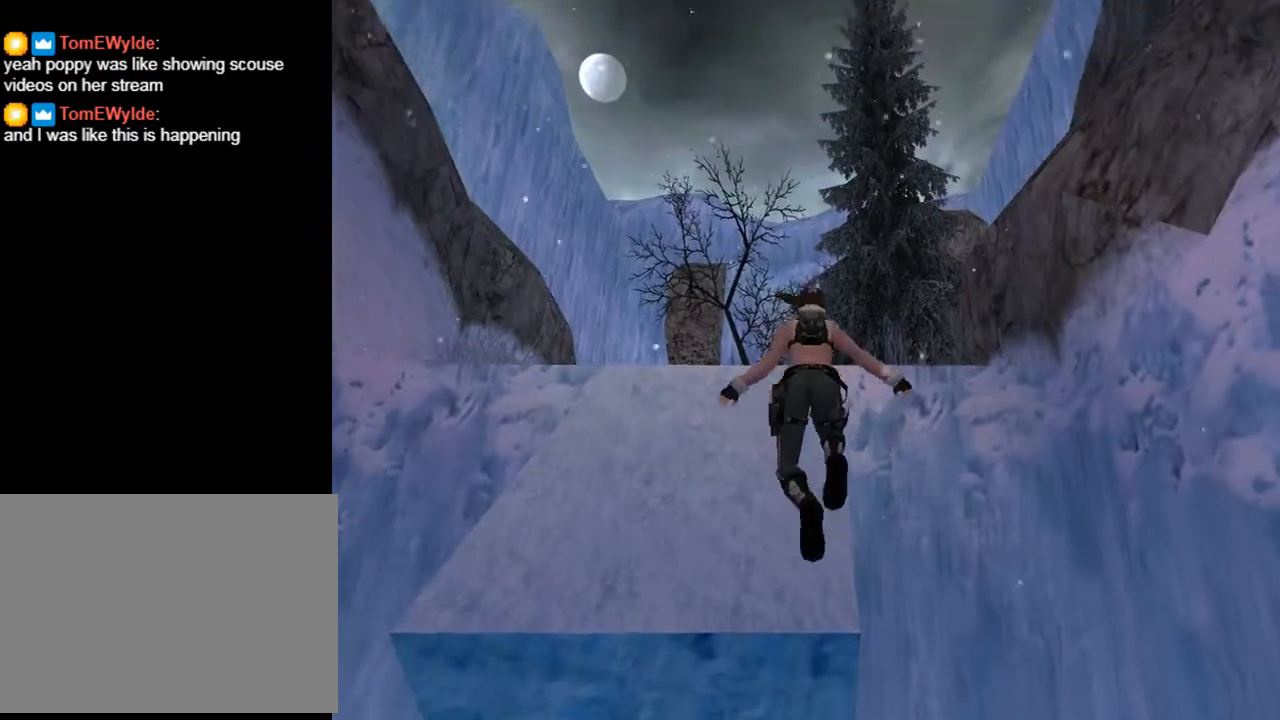
{"buttons": ["CIRCLE", "SQUARE"], "left_stick": "center", "right_stick": "center", "events": []}
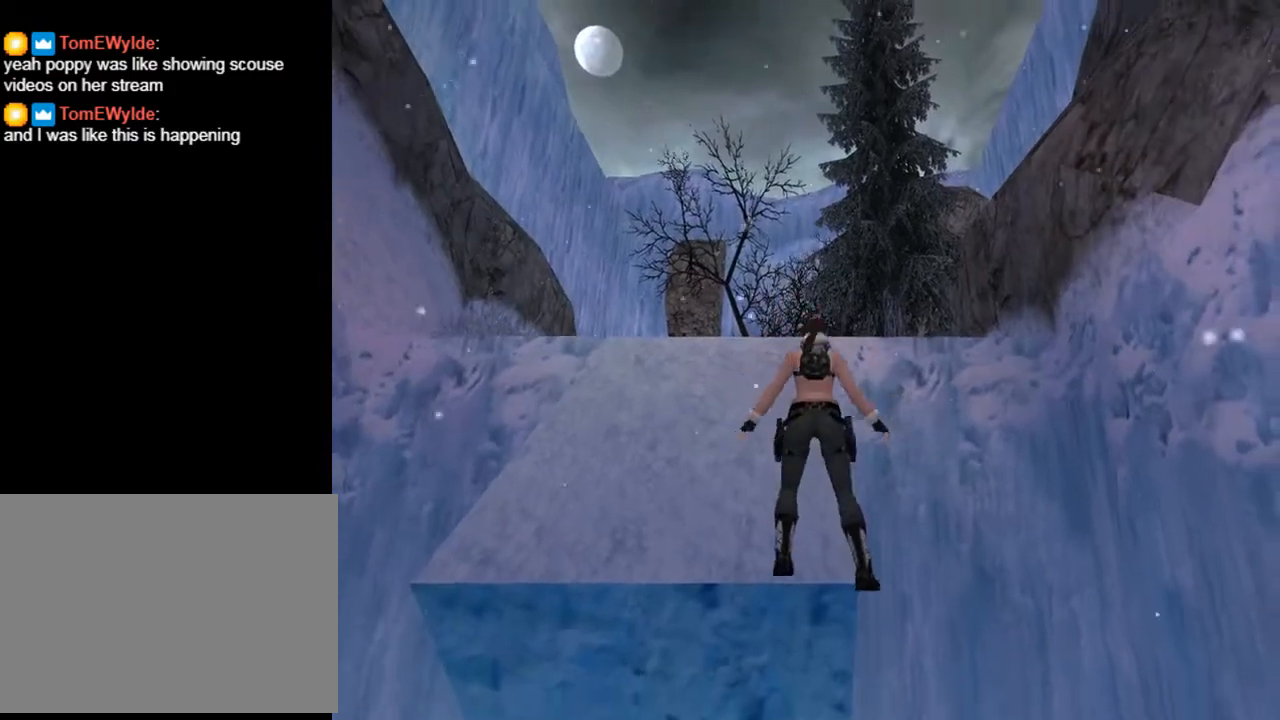
{"buttons": ["CIRCLE"], "left_stick": "center", "right_stick": "center", "events": [[400, "SQUARE", "up"]]}
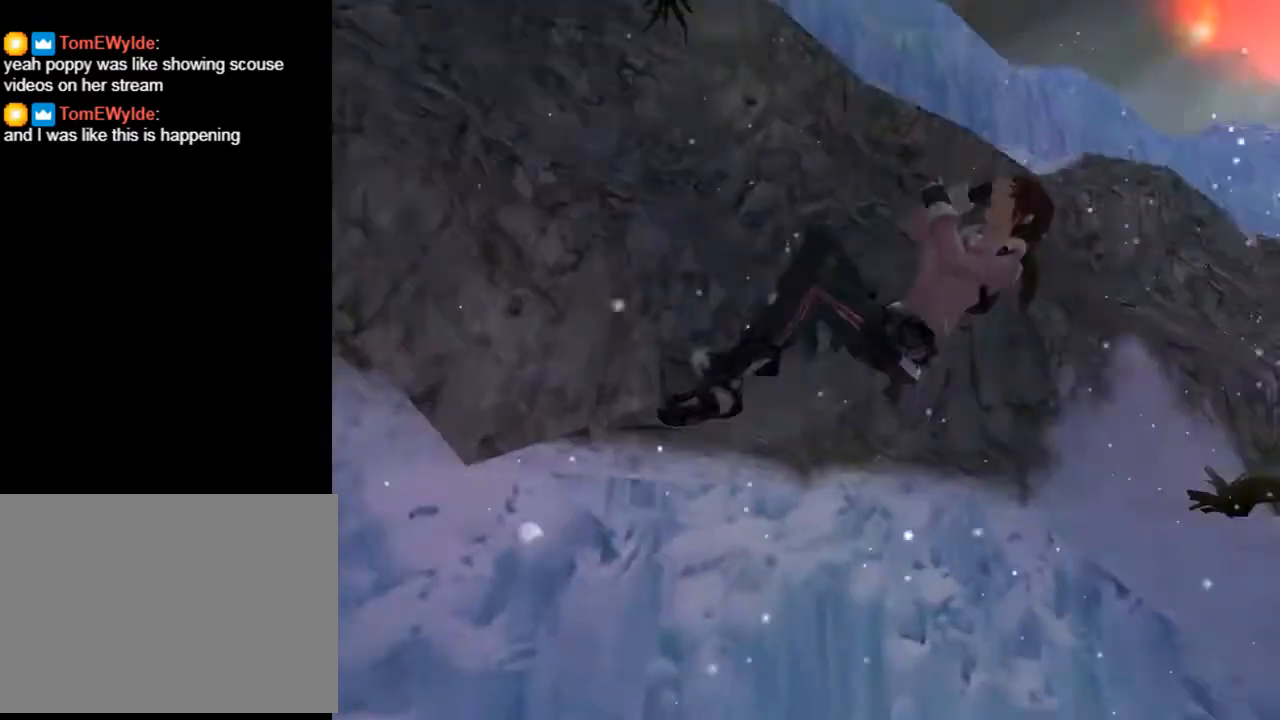
{"buttons": ["CROSS"], "left_stick": "center", "right_stick": "center", "events": [[100, "CIRCLE", "up"], [100, "CROSS", "down"]]}
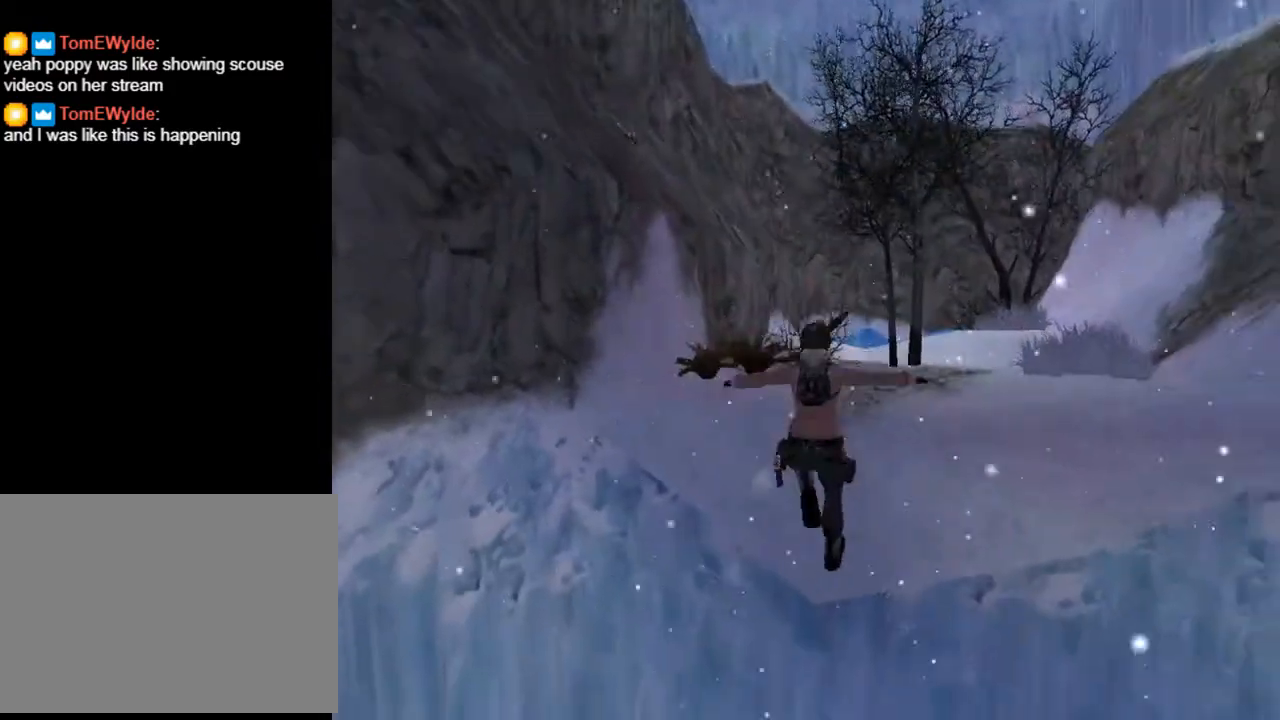
{"buttons": ["CROSS"], "left_stick": "center", "right_stick": "center", "events": []}
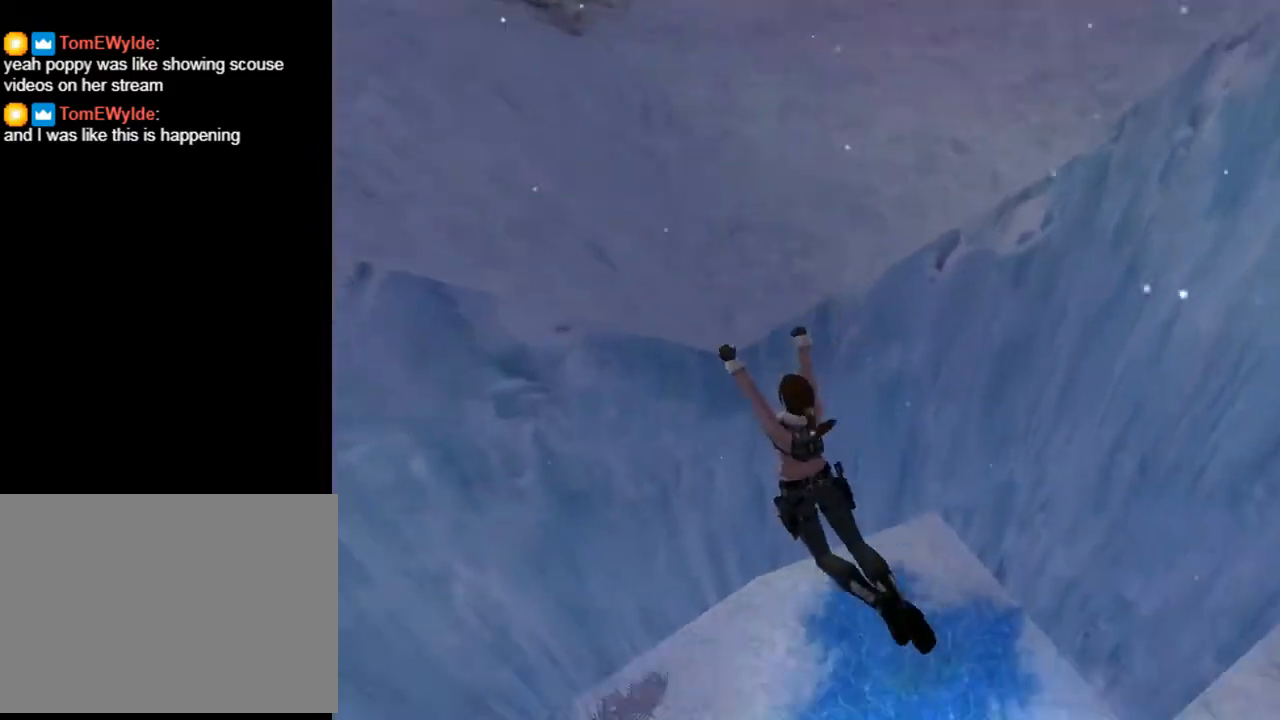
{"buttons": ["CROSS", "DPAD_UP"], "left_stick": "center", "right_stick": "center", "events": [[300, "DPAD_UP", "down"]]}
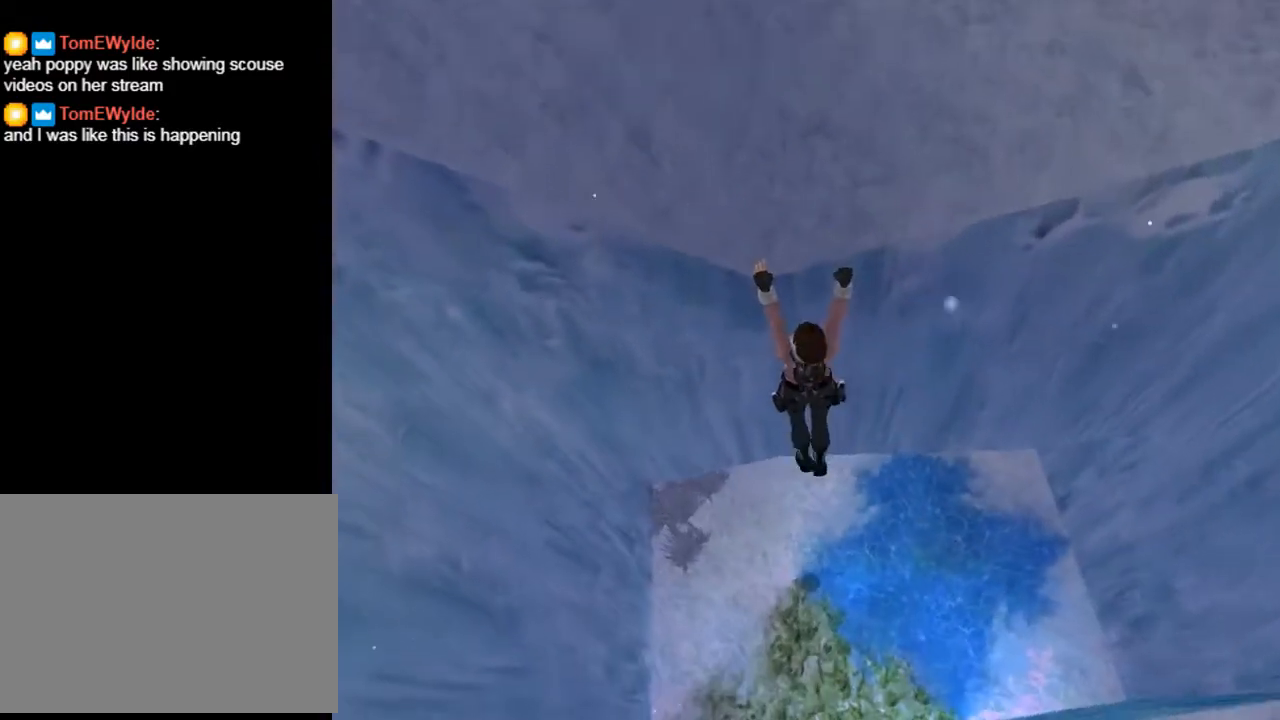
{"buttons": ["CROSS", "DPAD_UP"], "left_stick": "center", "right_stick": "center", "events": []}
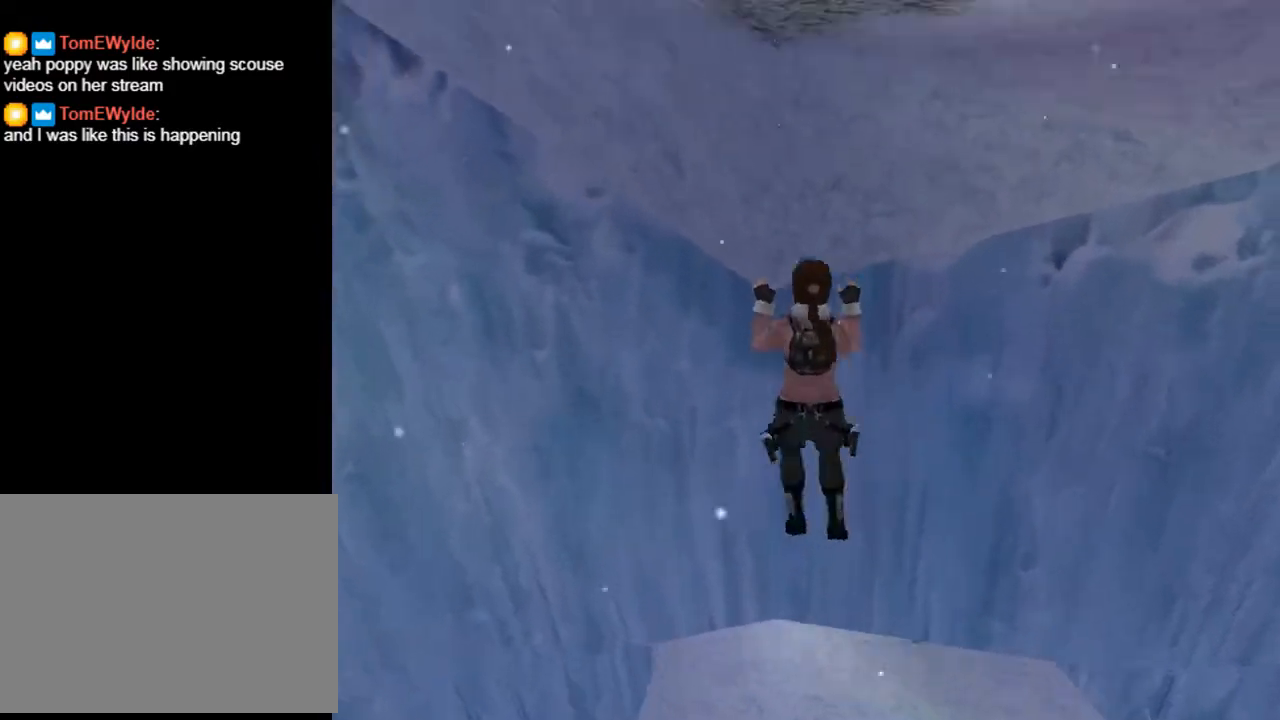
{"buttons": ["CROSS", "DPAD_UP"], "left_stick": "center", "right_stick": "center", "events": []}
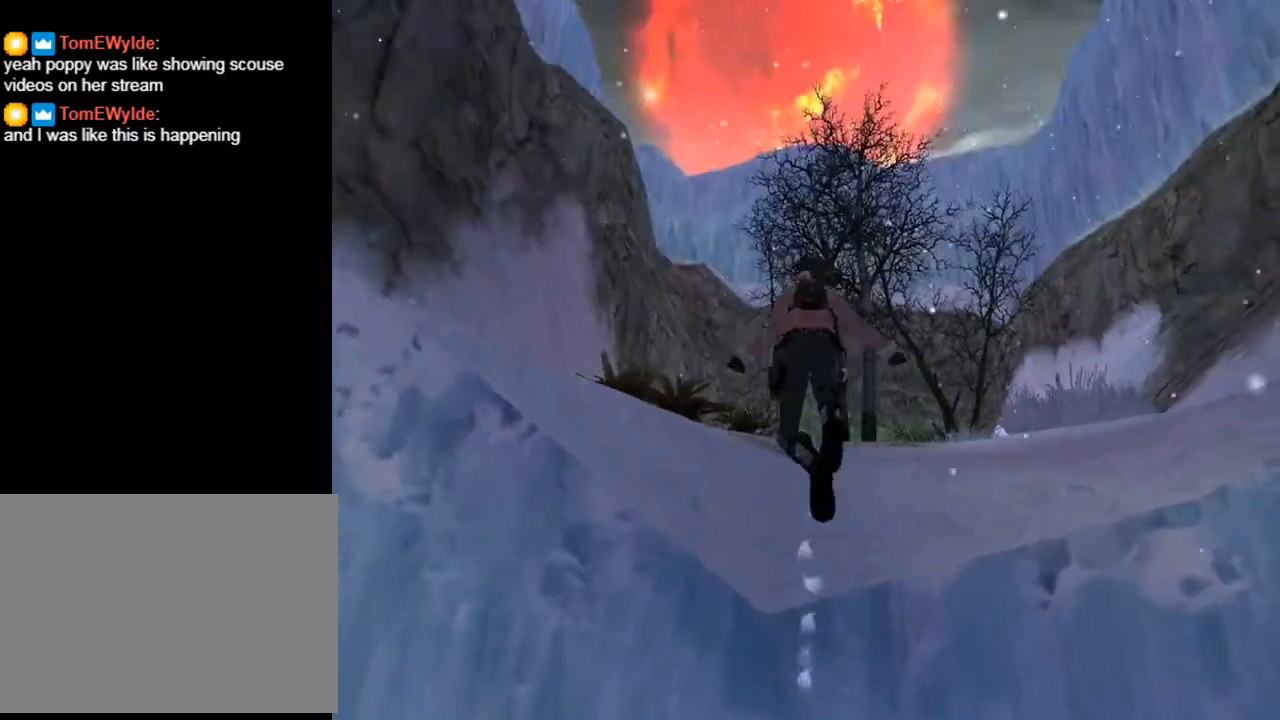
{"buttons": ["DPAD_UP", "DPAD_RIGHT"], "left_stick": "center", "right_stick": "center", "events": [[33, "DPAD_RIGHT", "down"], [100, "CROSS", "up"]]}
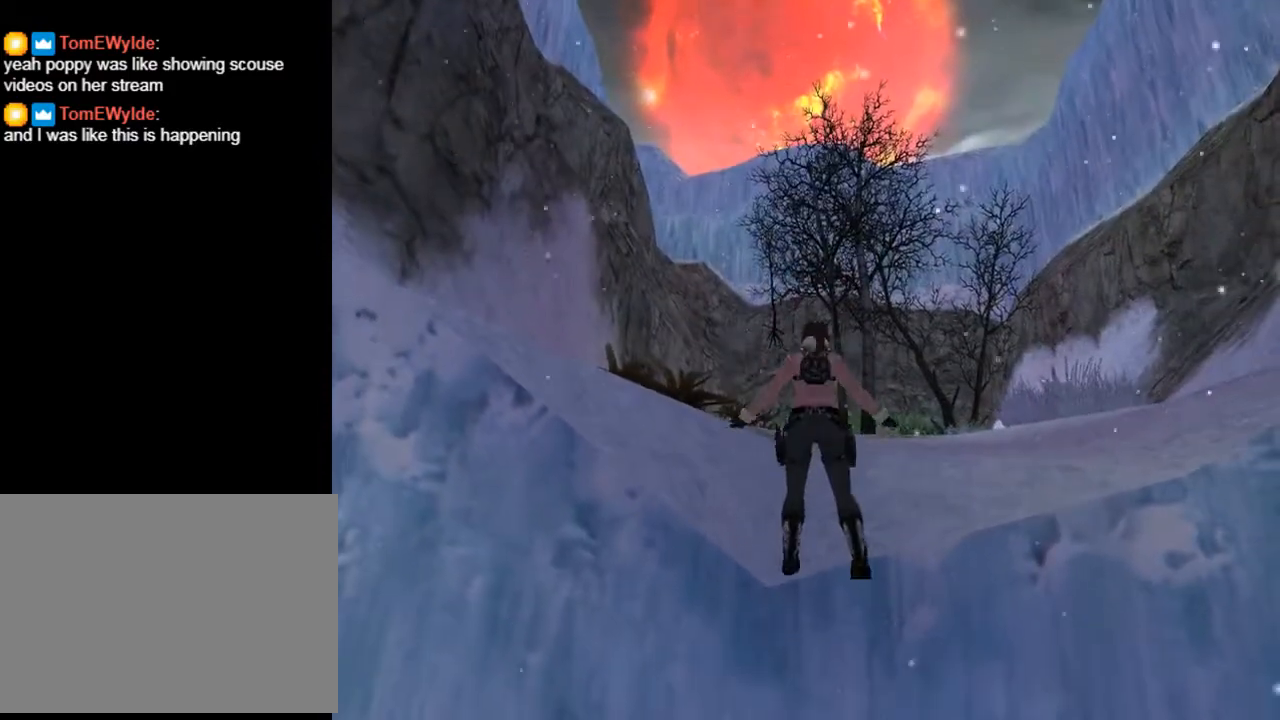
{"buttons": ["DPAD_UP", "DPAD_RIGHT"], "left_stick": "center", "right_stick": "center", "events": []}
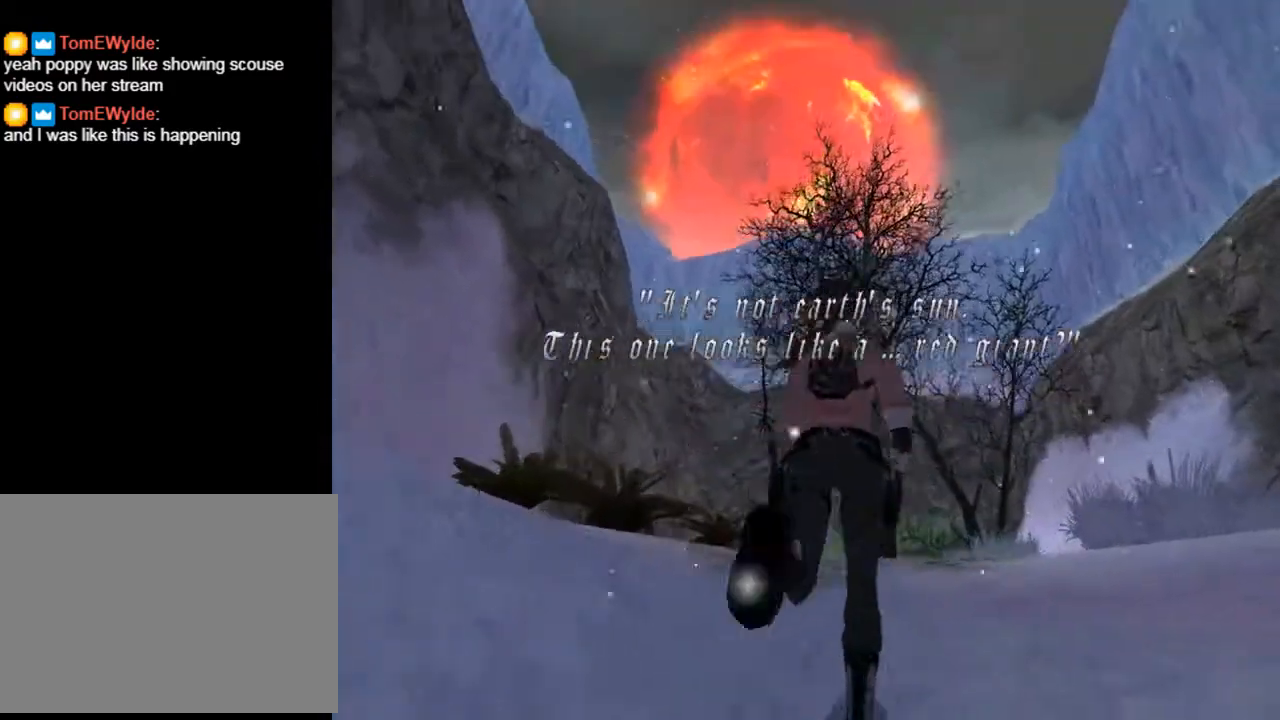
{"buttons": ["DPAD_LEFT"], "left_stick": "center", "right_stick": "center", "events": [[200, "DPAD_RIGHT", "up"], [233, "DPAD_UP", "up"], [267, "DPAD_LEFT", "down"]]}
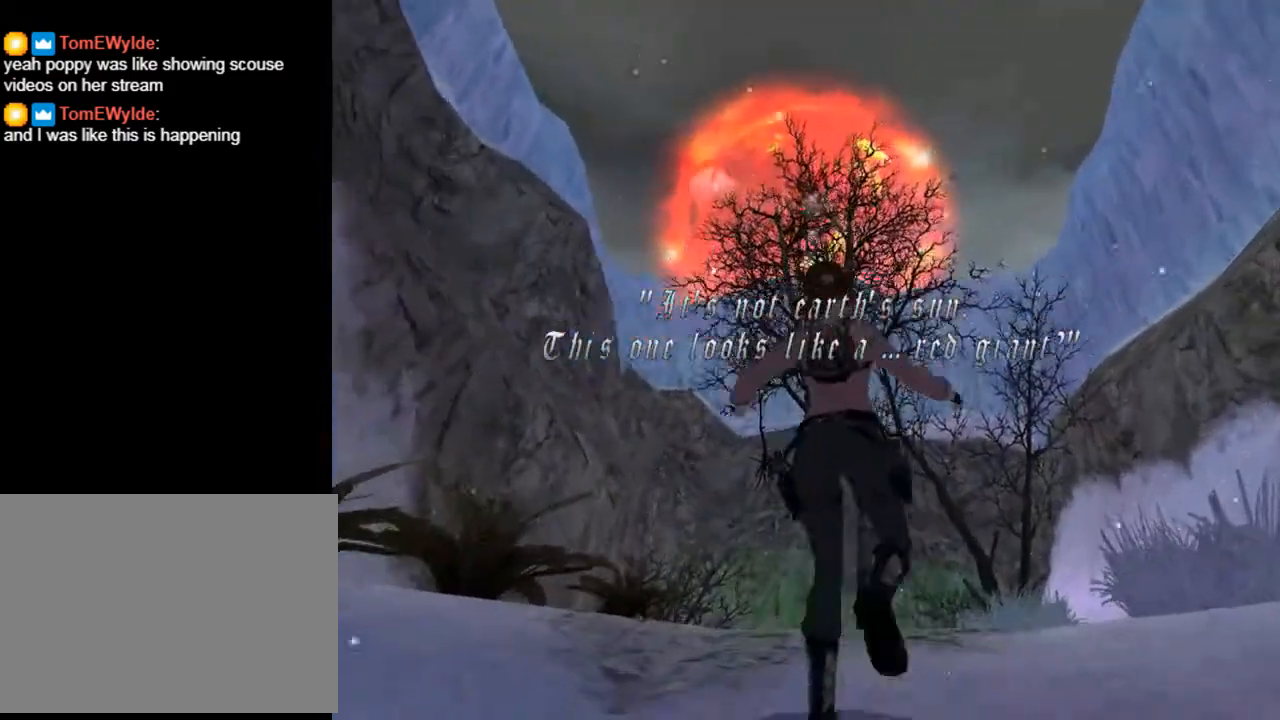
{"buttons": [], "left_stick": "center", "right_stick": "center", "events": [[300, "DPAD_LEFT", "up"]]}